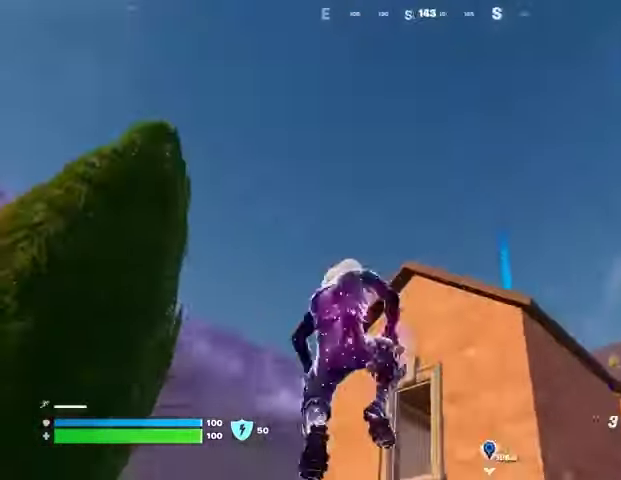
Gameplay with a controller (PlayStation layout); each line is a JSON object with the inputs held at the frame after it (dt_ms = milliseconds from this image to that frame). "events" lists button and stick changes between this image and that frame as [ms after this image, input, new state], when the widget could be followed in between.
{"dt_ms": 500, "buttons": [], "left_stick": "up-left", "right_stick": "center", "events": [[67, "right_stick", "center"], [167, "L2", "down"], [167, "right_stick", "up-right"], [200, "left_stick", "up-left"], [267, "right_stick", "center"], [300, "L2", "up"]]}
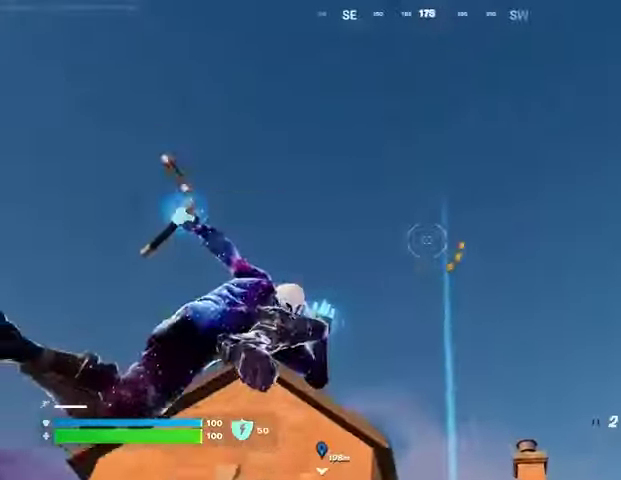
{"dt_ms": 500, "buttons": [], "left_stick": "left", "right_stick": "center", "events": [[100, "right_stick", "down-left"], [233, "right_stick", "down"], [367, "left_stick", "left"], [467, "right_stick", "center"]]}
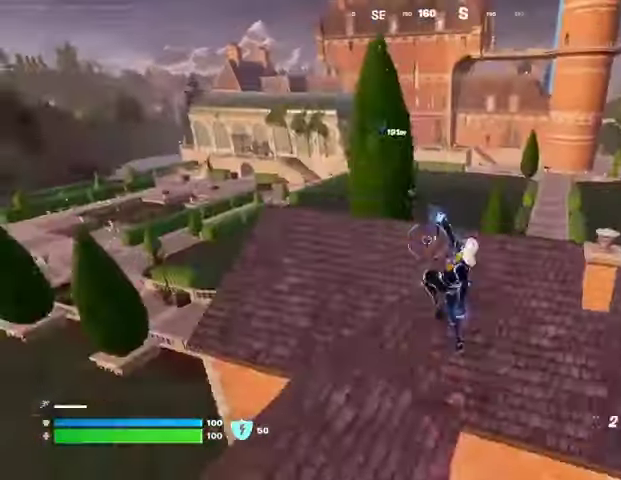
{"dt_ms": 500, "buttons": ["R1"], "left_stick": "down-left", "right_stick": "center", "events": [[367, "left_stick", "down-left"], [500, "R1", "down"]]}
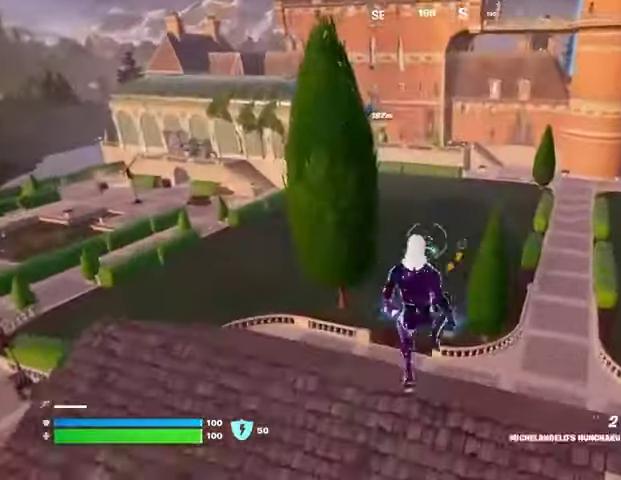
{"dt_ms": 500, "buttons": [], "left_stick": "left", "right_stick": "center", "events": [[100, "R1", "up"], [167, "R1", "down"], [167, "left_stick", "left"], [167, "right_stick", "up-left"], [233, "R1", "up"], [300, "right_stick", "center"]]}
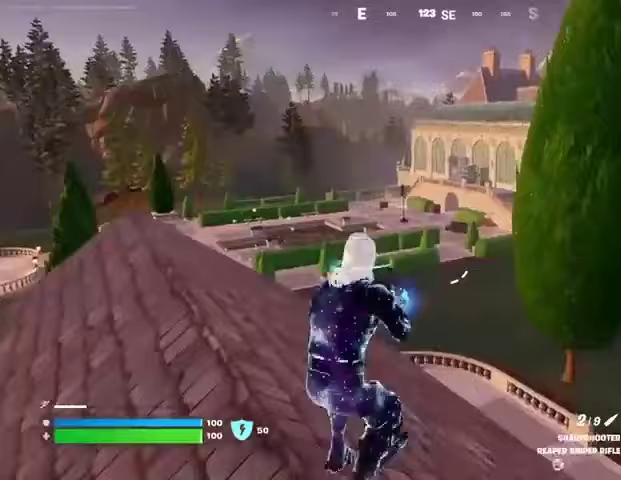
{"dt_ms": 500, "buttons": [], "left_stick": "up-left", "right_stick": "center", "events": [[133, "L3", "down"], [133, "left_stick", "up-left"], [233, "L3", "up"]]}
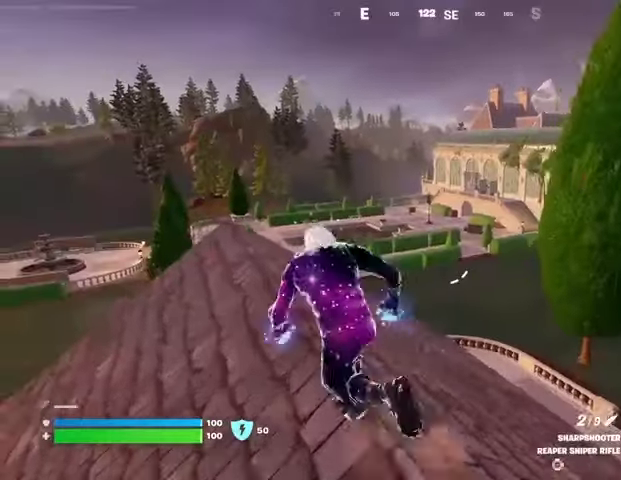
{"dt_ms": 500, "buttons": ["L2"], "left_stick": "up", "right_stick": "right", "events": [[67, "right_stick", "left"], [167, "right_stick", "center"], [233, "L1", "down"], [233, "L2", "down"], [333, "L1", "up"], [500, "left_stick", "up"], [500, "right_stick", "right"]]}
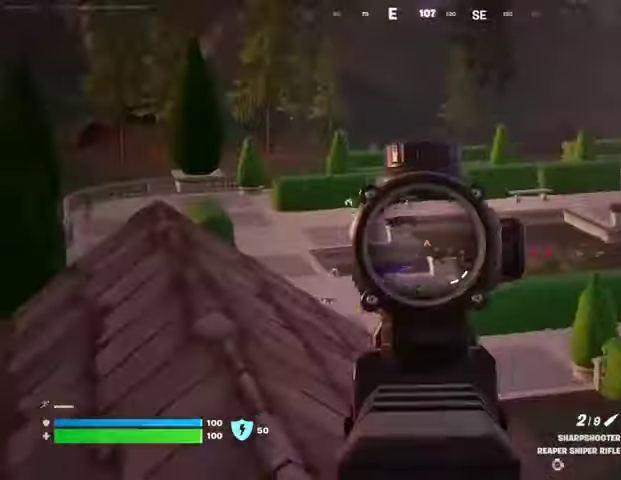
{"dt_ms": 500, "buttons": ["L2"], "left_stick": "right", "right_stick": "center"}
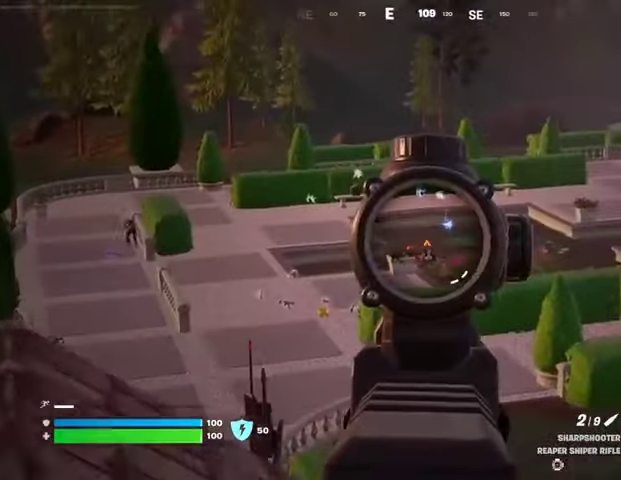
{"dt_ms": 500, "buttons": ["L2"], "left_stick": "center", "right_stick": "center", "events": [[100, "left_stick", "center"], [167, "left_stick", "left"], [300, "left_stick", "center"]]}
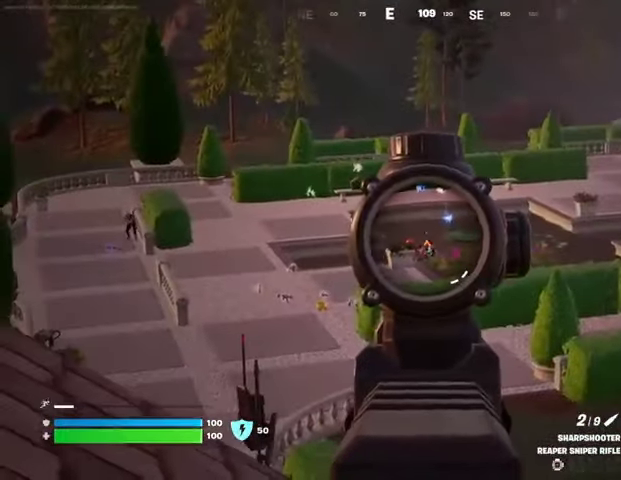
{"dt_ms": 500, "buttons": ["L2"], "left_stick": "left", "right_stick": "left", "events": [[200, "left_stick", "left"], [267, "right_stick", "left"]]}
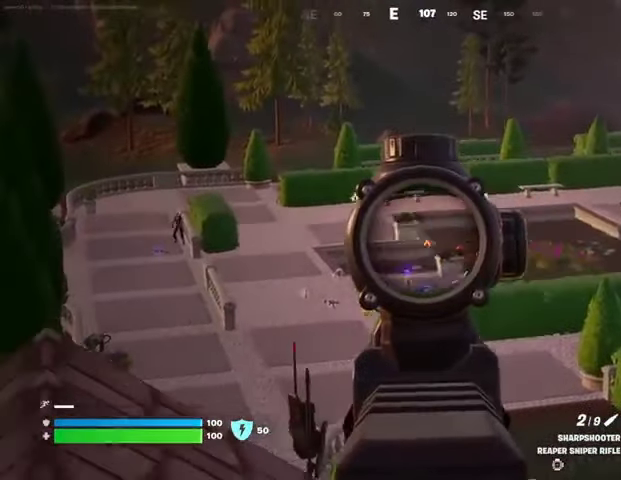
{"dt_ms": 500, "buttons": ["L1", "L2"], "left_stick": "up-left", "right_stick": "center", "events": [[333, "L1", "down"], [333, "left_stick", "up-left"], [467, "right_stick", "center"]]}
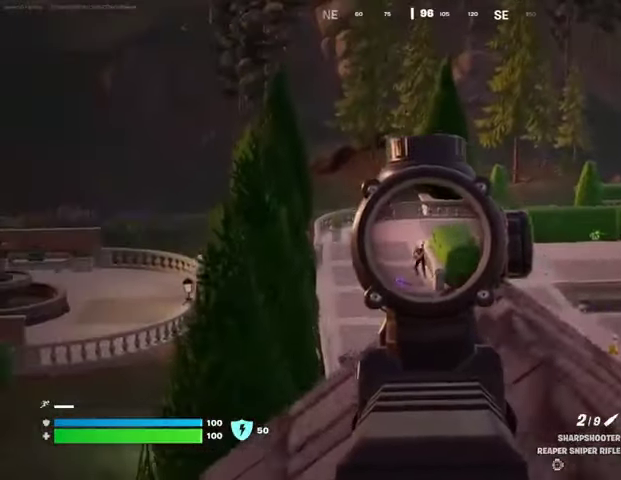
{"dt_ms": 500, "buttons": ["L1", "L2", "R2"], "left_stick": "left", "right_stick": "center", "events": [[133, "left_stick", "center"], [400, "left_stick", "left"], [400, "right_stick", "down-left"], [467, "R2", "down"], [500, "right_stick", "center"]]}
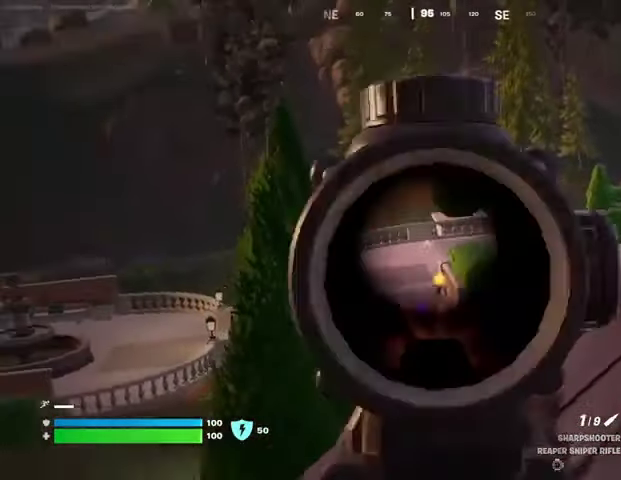
{"dt_ms": 500, "buttons": ["L2"], "left_stick": "up", "right_stick": "center", "events": [[33, "R2", "up"], [67, "L1", "up"], [67, "L2", "up"], [67, "right_stick", "down"], [133, "R1", "down"], [133, "left_stick", "up"], [133, "right_stick", "center"], [167, "R1", "up"], [233, "R1", "down"], [333, "R1", "up"], [467, "L2", "down"]]}
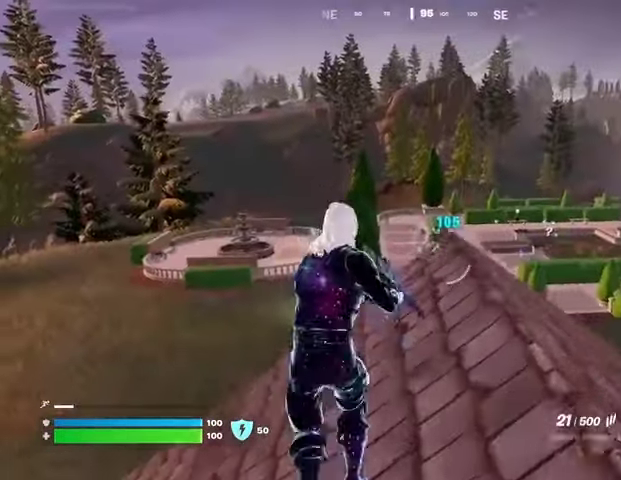
{"dt_ms": 1000, "buttons": [], "left_stick": "right", "right_stick": "down"}
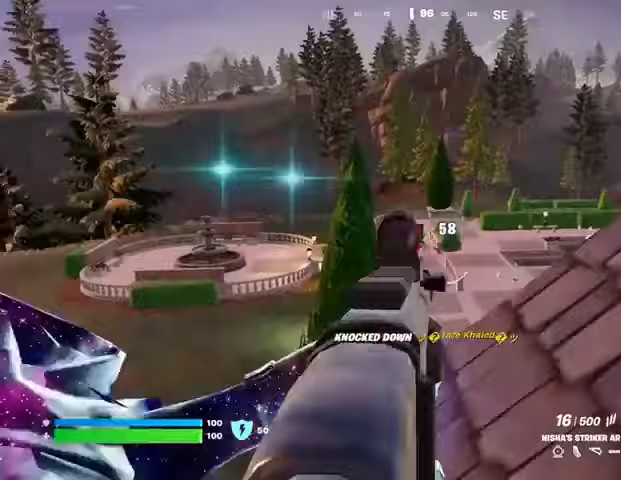
{"dt_ms": 500, "buttons": ["R1"], "left_stick": "up-right", "right_stick": "center", "events": [[33, "left_stick", "up-right"], [33, "right_stick", "right"], [233, "L3", "down"], [367, "L3", "up"], [367, "right_stick", "left"], [433, "R1", "down"], [500, "right_stick", "center"]]}
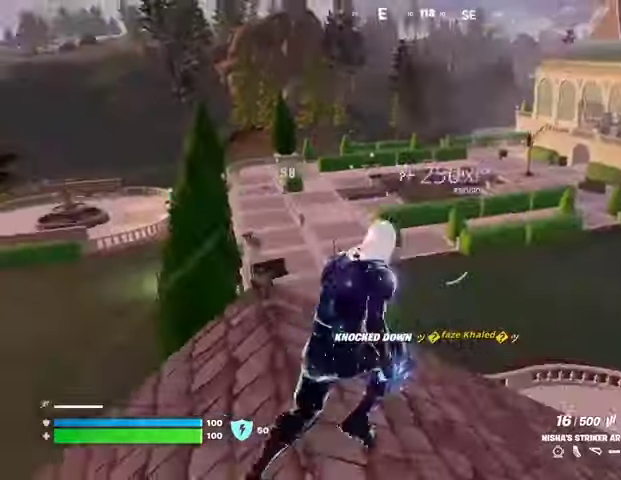
{"dt_ms": 500, "buttons": [], "left_stick": "up-left", "right_stick": "center", "events": [[33, "R1", "up"], [67, "left_stick", "up"], [167, "CROSS", "down"], [233, "CROSS", "up"], [267, "left_stick", "up-left"], [333, "L1", "down"], [333, "L2", "down"], [367, "L1", "up"], [367, "right_stick", "up-left"], [433, "L2", "up"], [433, "right_stick", "center"]]}
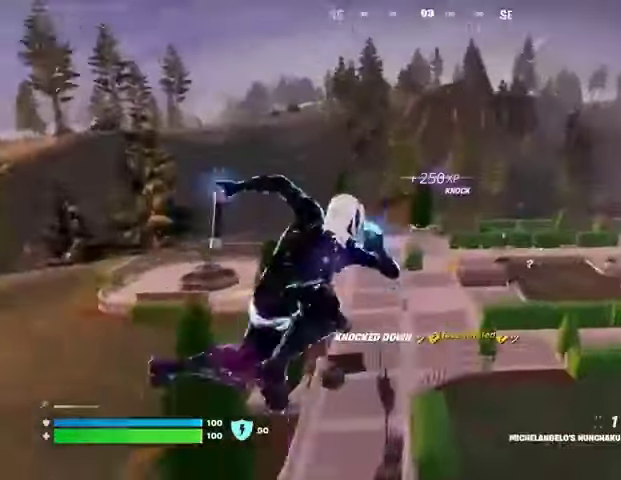
{"dt_ms": 500, "buttons": [], "left_stick": "up-left", "right_stick": "down", "events": [[233, "right_stick", "up"], [433, "right_stick", "down"]]}
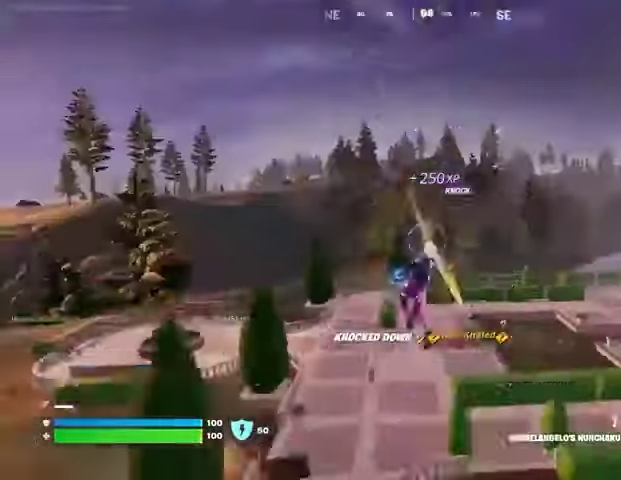
{"dt_ms": 500, "buttons": [], "left_stick": "up-left", "right_stick": "center", "events": [[100, "right_stick", "center"]]}
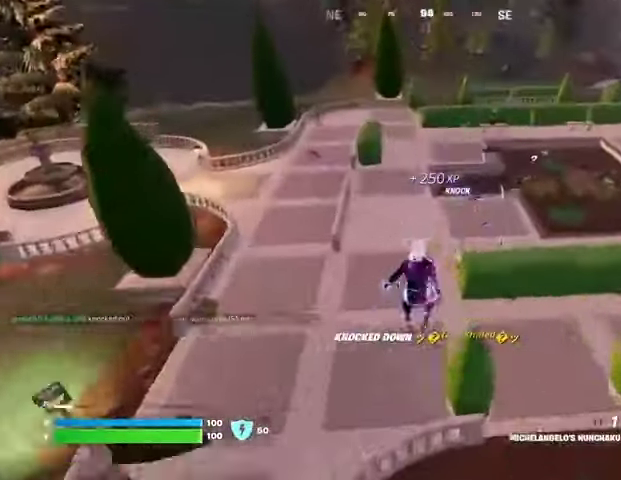
{"dt_ms": 500, "buttons": ["CROSS"], "left_stick": "up", "right_stick": "center", "events": [[67, "right_stick", "up-right"], [100, "L1", "down"], [133, "L1", "up"], [200, "L1", "down"], [267, "L1", "up"], [267, "R3", "down"], [267, "right_stick", "down-right"], [333, "R3", "up"], [333, "left_stick", "up"], [333, "right_stick", "center"], [500, "CROSS", "down"]]}
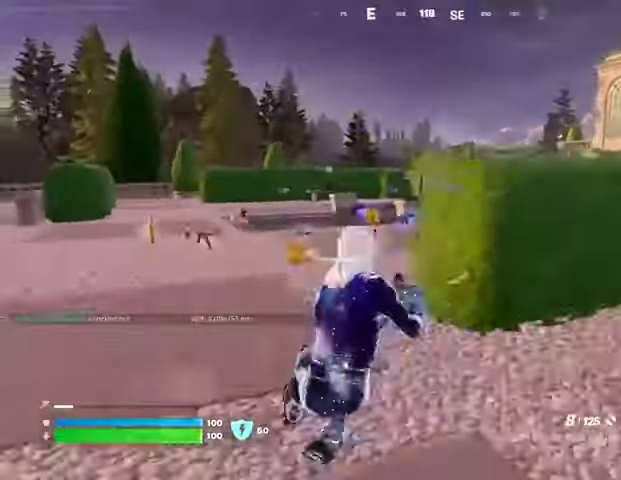
{"dt_ms": 500, "buttons": [], "left_stick": "up-left", "right_stick": "center", "events": [[67, "CROSS", "up"], [167, "right_stick", "down-right"], [200, "left_stick", "up-right"], [233, "right_stick", "center"], [333, "left_stick", "up-left"]]}
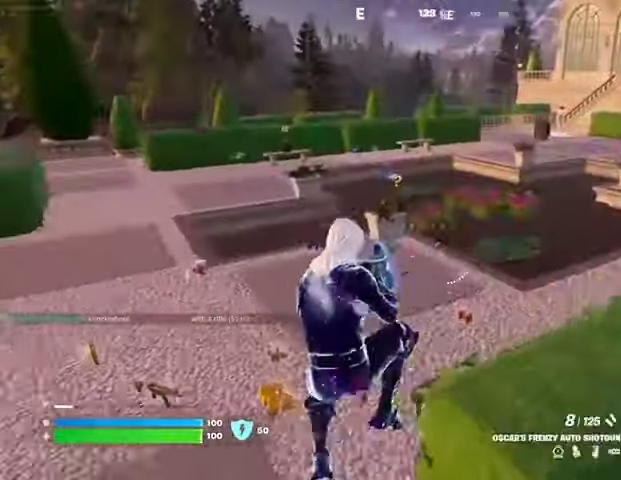
{"dt_ms": 500, "buttons": [], "left_stick": "up", "right_stick": "center", "events": [[133, "left_stick", "up"], [367, "L3", "down"], [467, "L3", "up"]]}
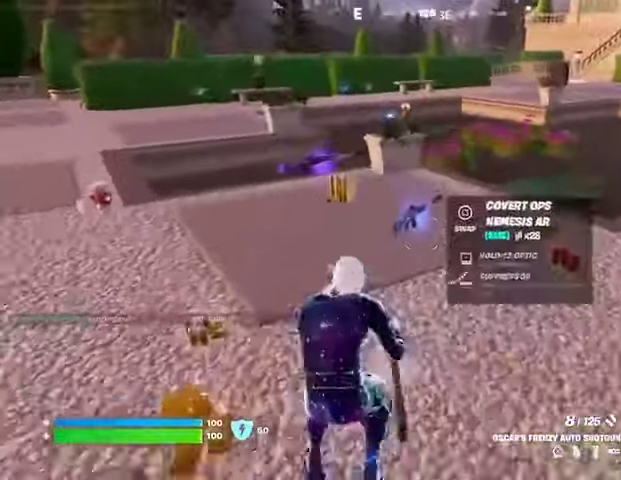
{"dt_ms": 500, "buttons": [], "left_stick": "up-left", "right_stick": "center", "events": [[67, "CROSS", "down"], [133, "CROSS", "up"], [200, "left_stick", "center"], [400, "left_stick", "up-left"]]}
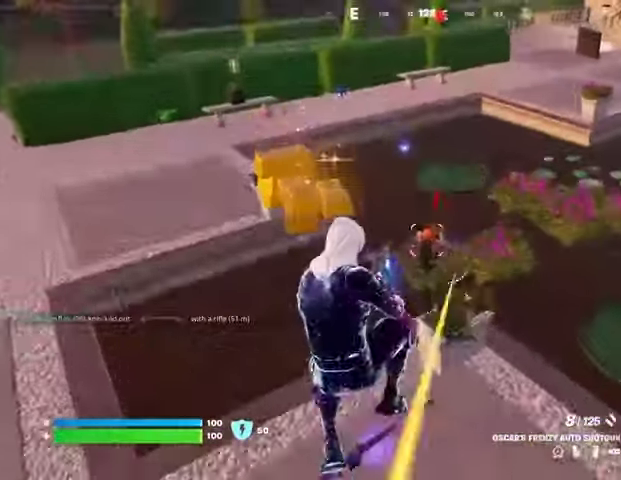
{"dt_ms": 500, "buttons": [], "left_stick": "up-left", "right_stick": "up-right", "events": [[200, "R2", "down"], [300, "R2", "up"], [433, "right_stick", "up-right"]]}
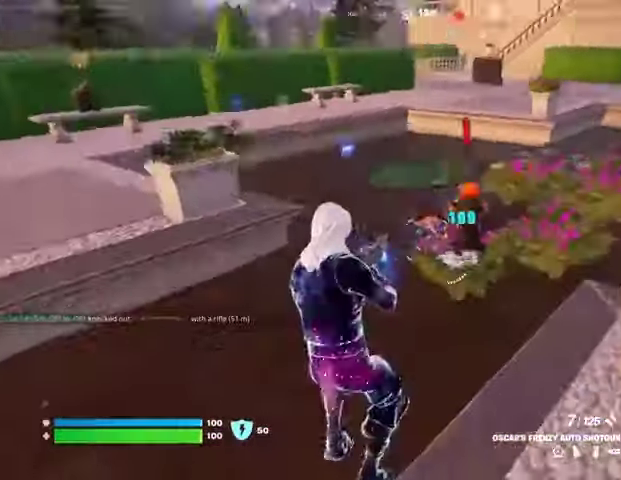
{"dt_ms": 500, "buttons": ["R2"], "left_stick": "up-left", "right_stick": "up"}
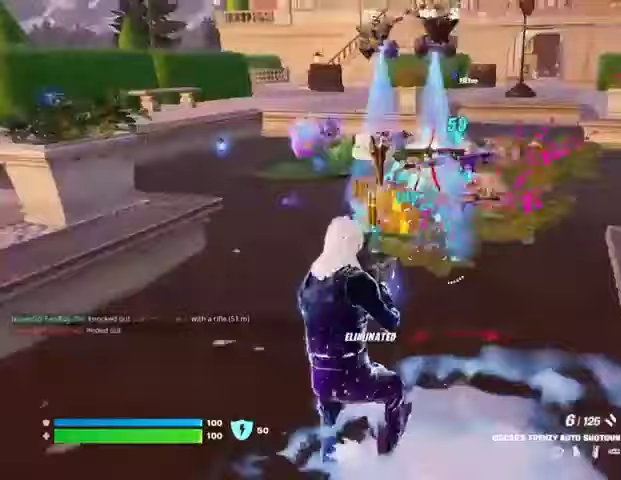
{"dt_ms": 500, "buttons": [], "left_stick": "up-right", "right_stick": "center", "events": [[33, "left_stick", "down-left"], [67, "R2", "up"], [133, "right_stick", "left"], [167, "left_stick", "up-left"], [200, "L3", "down"], [233, "left_stick", "up"], [233, "right_stick", "center"], [300, "L3", "up"], [433, "TRIANGLE", "down"], [433, "left_stick", "up-right"], [467, "TRIANGLE", "up"]]}
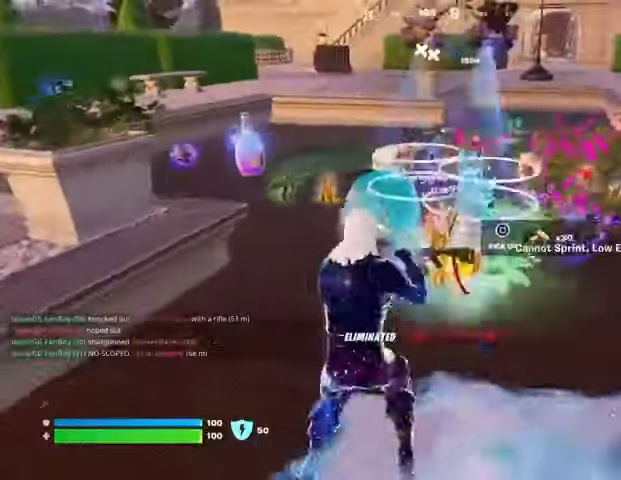
{"dt_ms": 500, "buttons": [], "left_stick": "up-right", "right_stick": "center", "events": [[100, "left_stick", "up-left"], [167, "left_stick", "up"], [500, "left_stick", "up-right"]]}
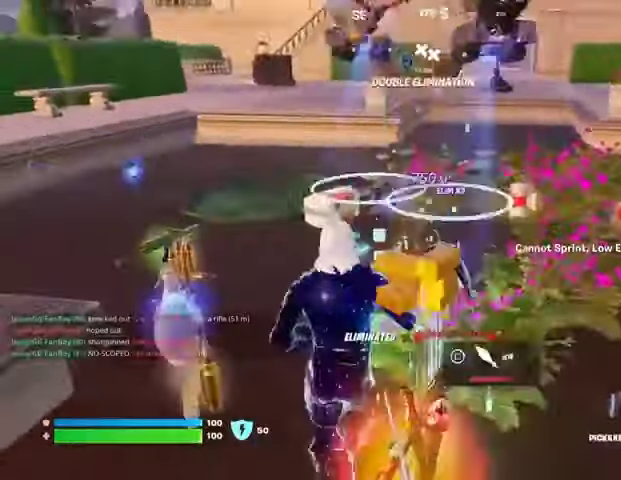
{"dt_ms": 500, "buttons": [], "left_stick": "left", "right_stick": "center", "events": [[33, "right_stick", "left"], [100, "left_stick", "right"], [267, "left_stick", "down"], [367, "right_stick", "center"], [467, "left_stick", "left"]]}
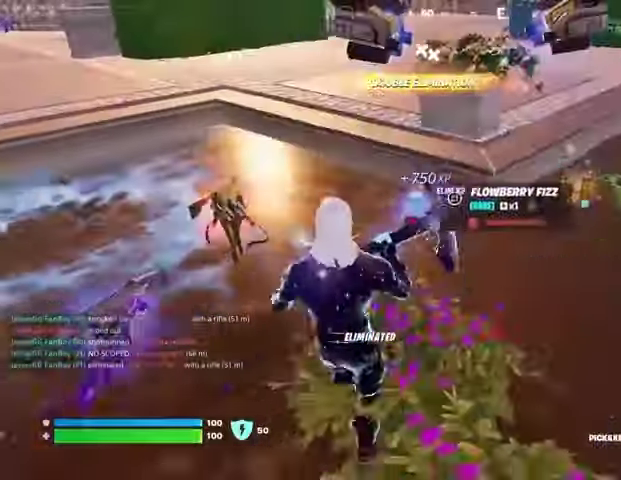
{"dt_ms": 500, "buttons": [], "left_stick": "up", "right_stick": "right", "events": [[200, "left_stick", "up-left"], [467, "left_stick", "up"], [500, "right_stick", "right"]]}
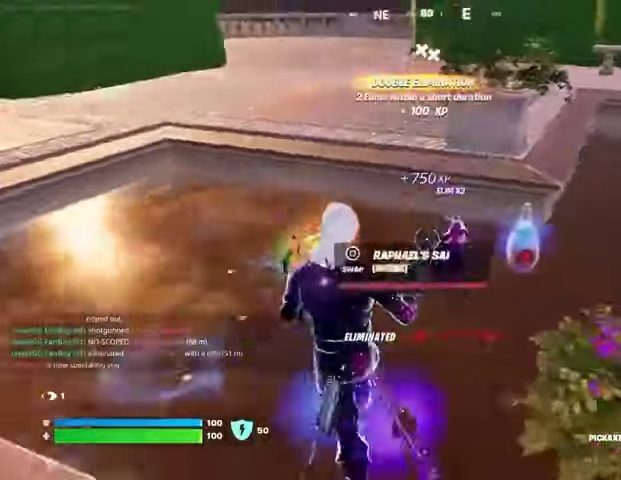
{"dt_ms": 500, "buttons": ["L1"], "left_stick": "down-right", "right_stick": "center", "events": [[167, "left_stick", "up-left"], [267, "left_stick", "left"], [267, "right_stick", "center"], [300, "R1", "down"], [433, "R1", "up"], [433, "left_stick", "down-right"], [467, "L1", "down"]]}
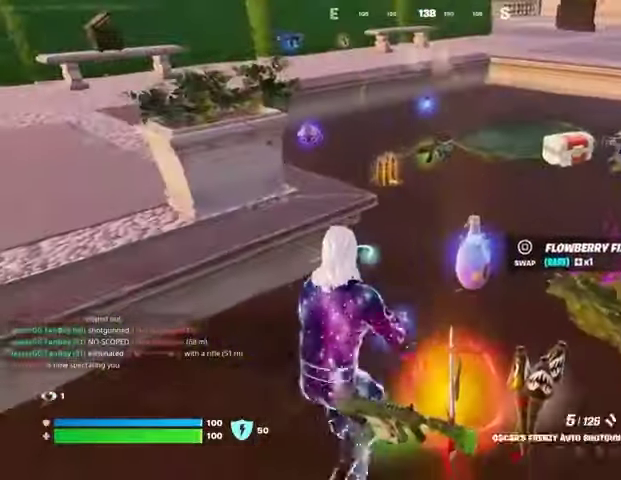
{"dt_ms": 500, "buttons": [], "left_stick": "center", "right_stick": "center", "events": [[33, "L1", "up"], [33, "left_stick", "right"], [133, "L1", "down"], [133, "left_stick", "center"], [200, "L1", "up"]]}